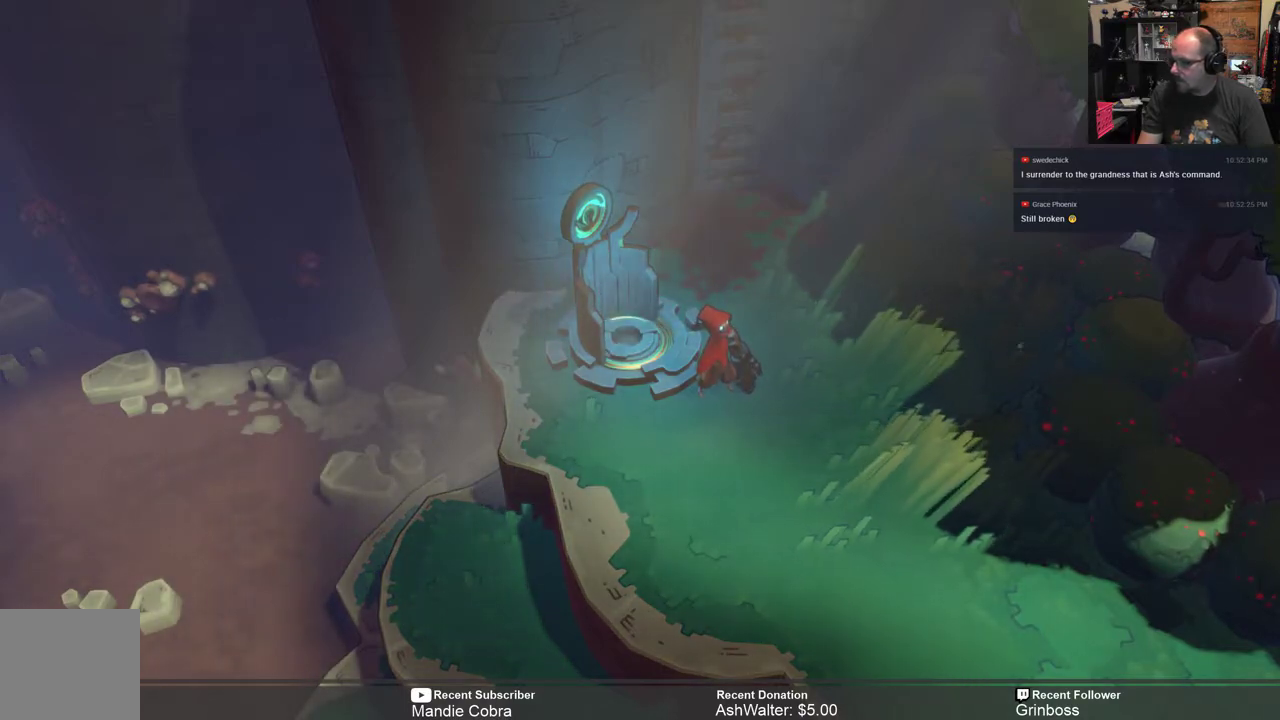
Gameplay with a controller (Xbox layout); each line is a JSON object with the inputs held at the frame after it. "events" lists button and stick changes between this image and that frame as [ms after this image, input, new state], when the widget could be followed in between.
{"buttons": ["R2"], "left_stick": "center", "right_stick": "center", "events": [[383, "R2", "down"]]}
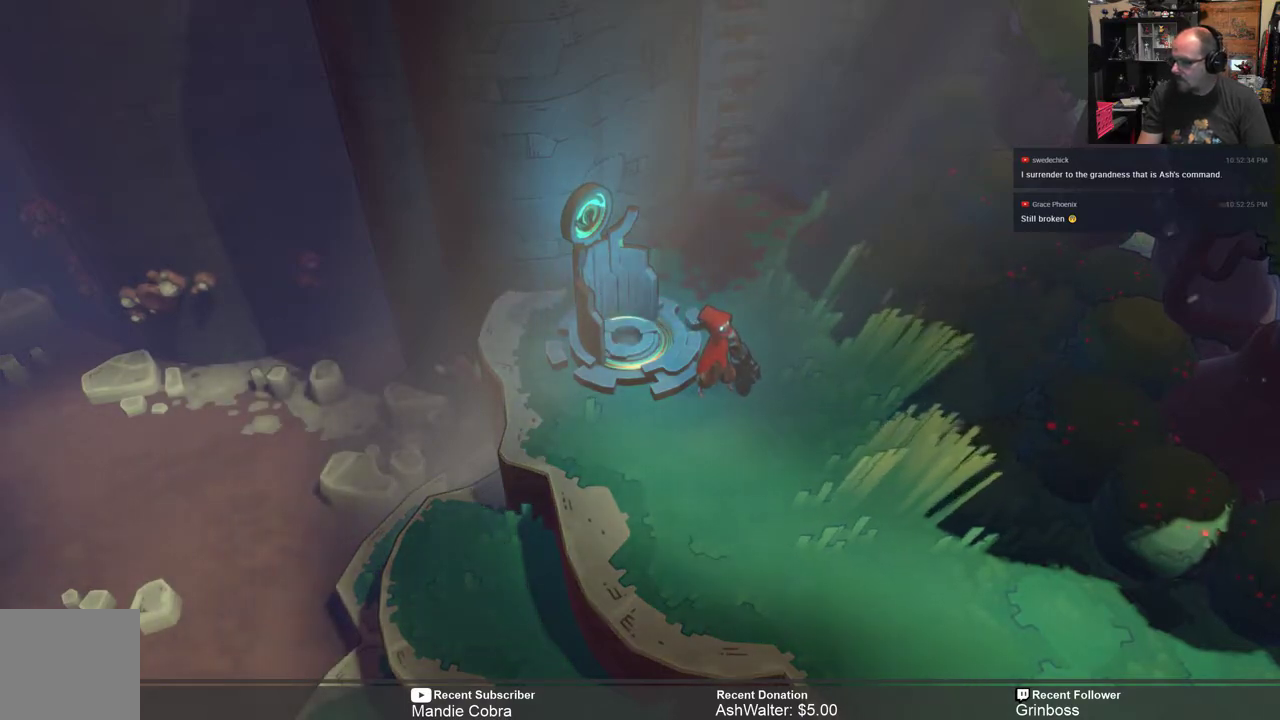
{"buttons": ["R2"], "left_stick": "down", "right_stick": "center", "events": [[50, "left_stick", "down"]]}
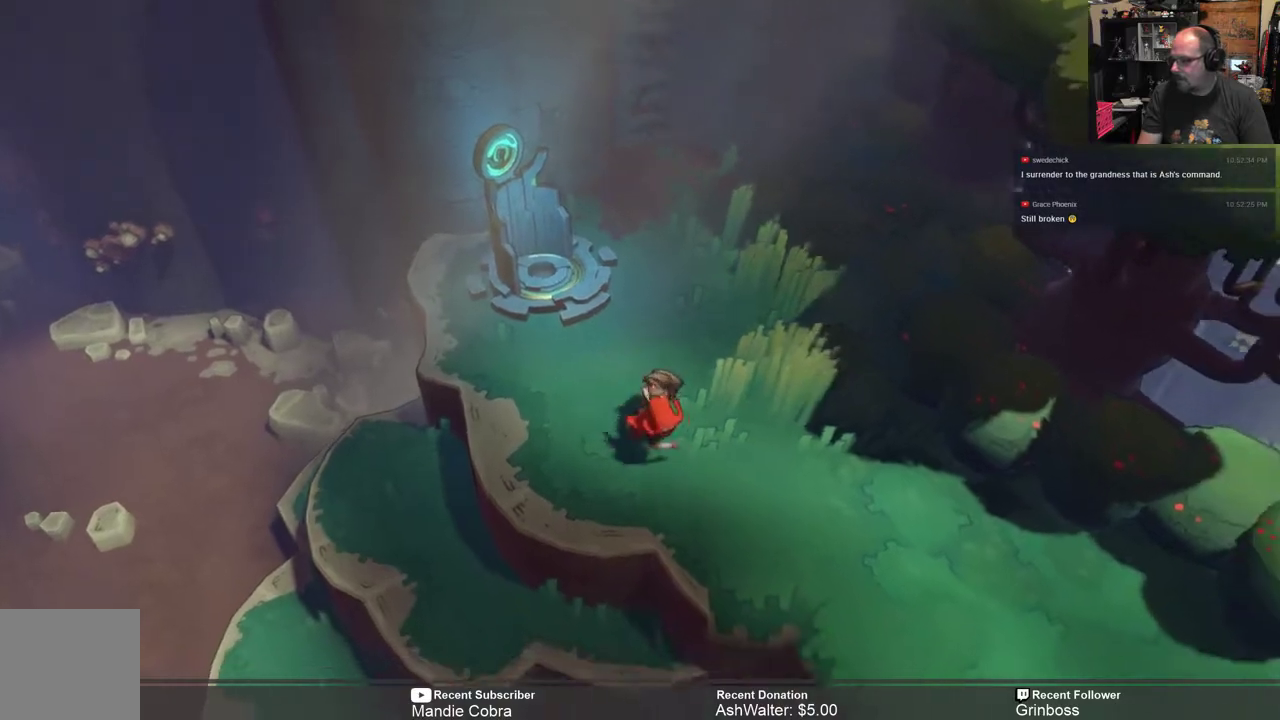
{"buttons": ["R2"], "left_stick": "center", "right_stick": "center", "events": [[33, "left_stick", "down-right"], [467, "left_stick", "center"]]}
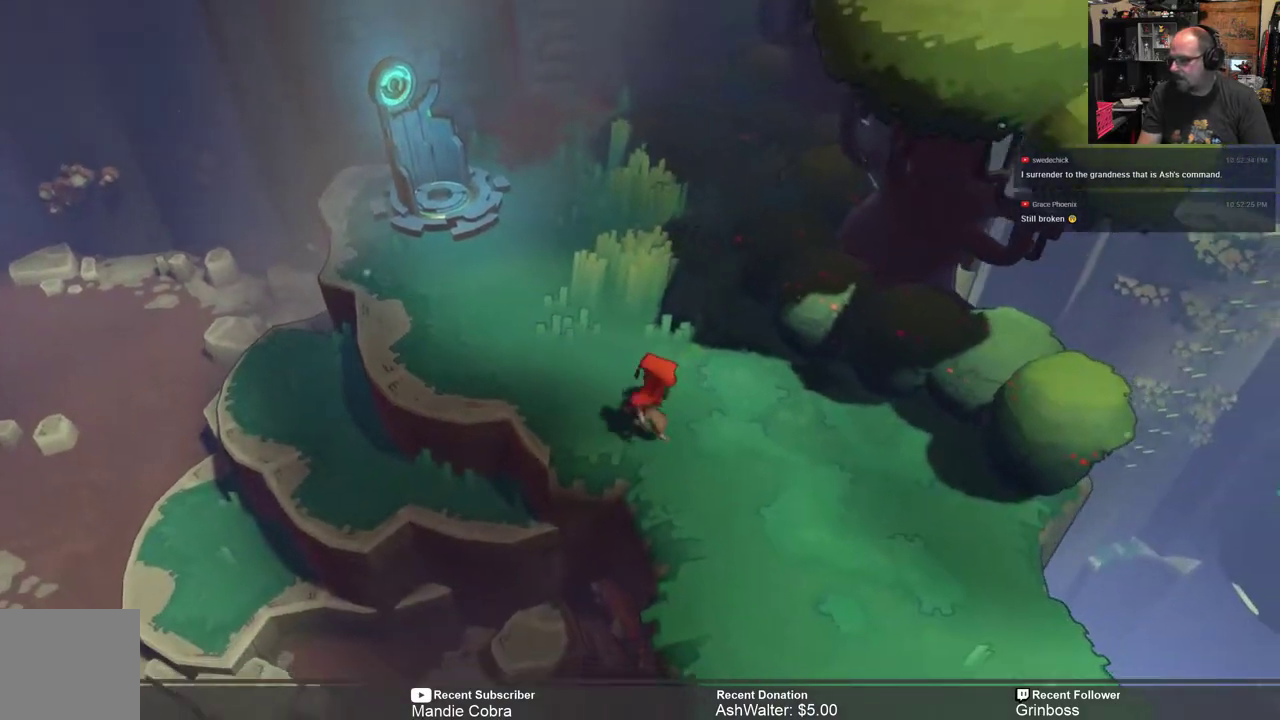
{"buttons": ["R2"], "left_stick": "down-right", "right_stick": "center", "events": [[500, "left_stick", "down-right"]]}
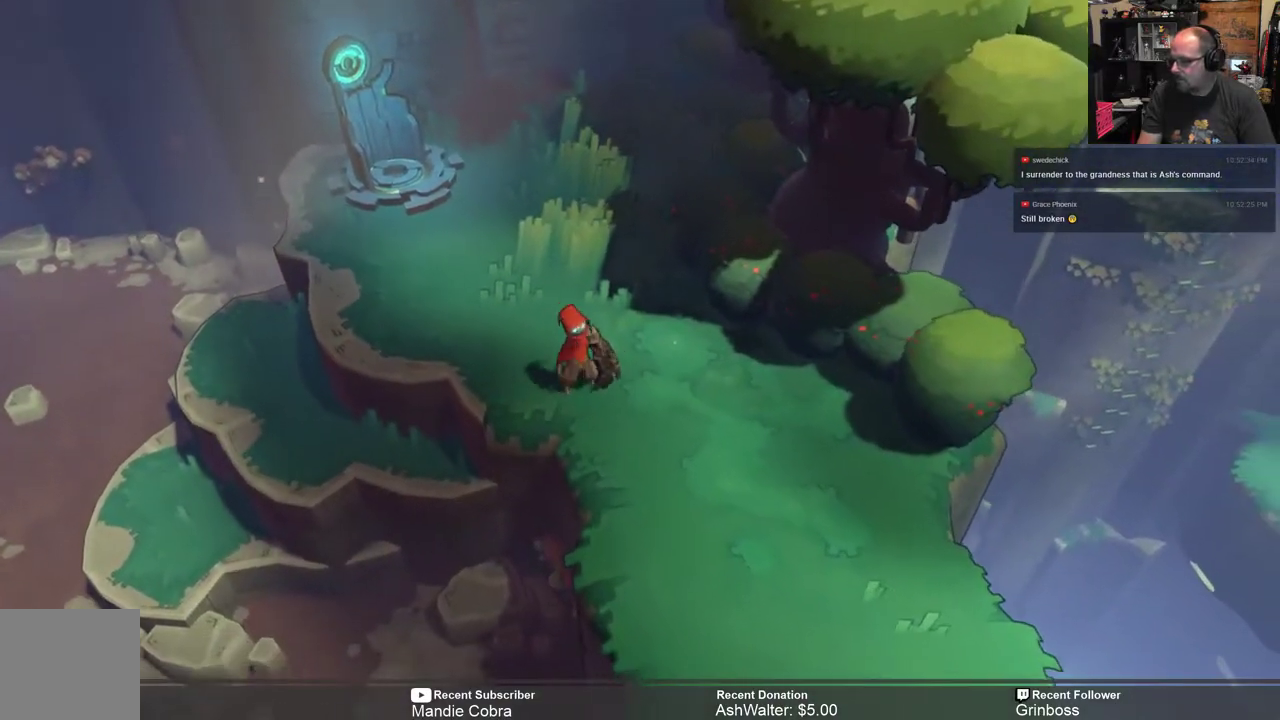
{"buttons": ["R2"], "left_stick": "down-right", "right_stick": "center", "events": []}
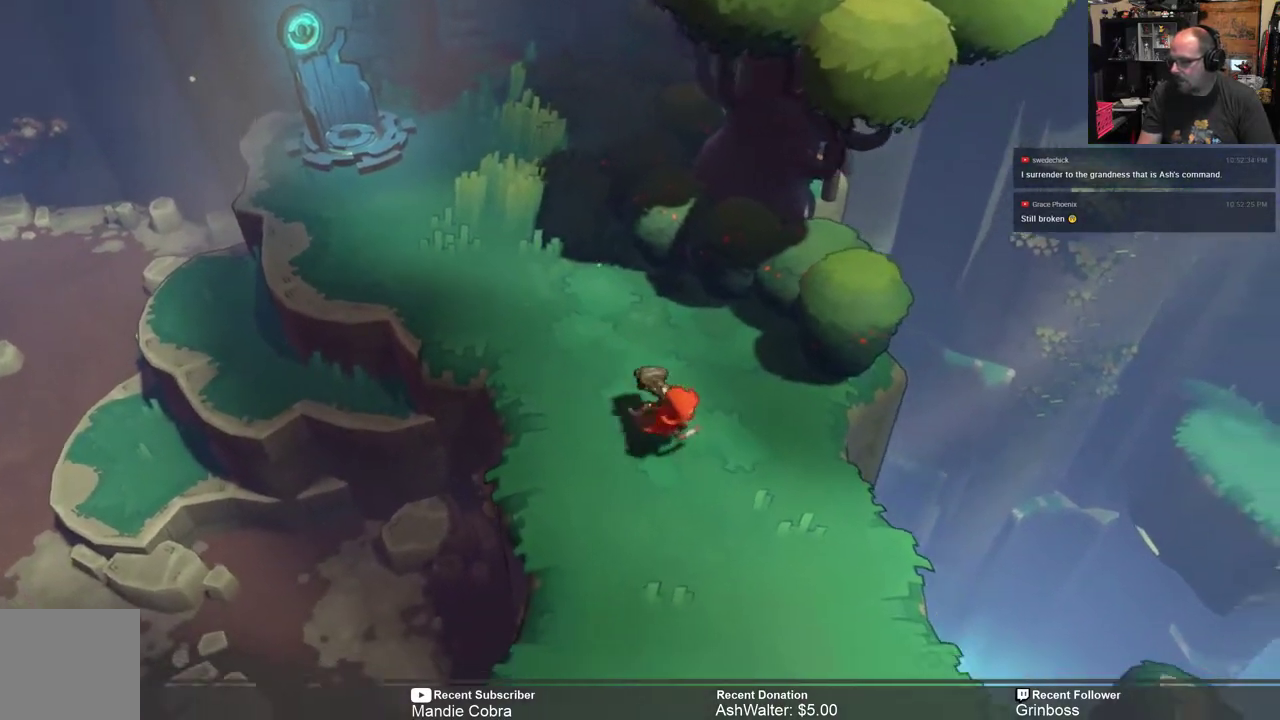
{"buttons": ["R2"], "left_stick": "down", "right_stick": "center", "events": [[117, "left_stick", "down"]]}
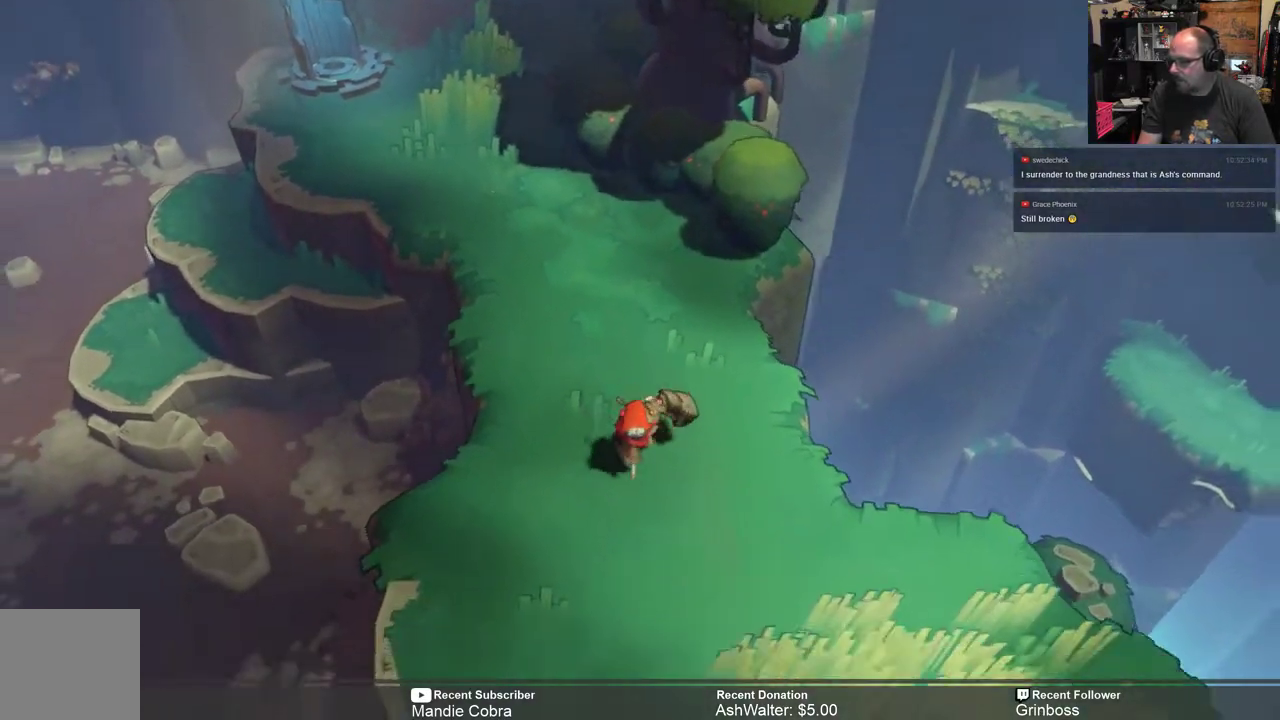
{"buttons": ["R2"], "left_stick": "down", "right_stick": "center", "events": [[250, "left_stick", "down-right"], [383, "left_stick", "down"]]}
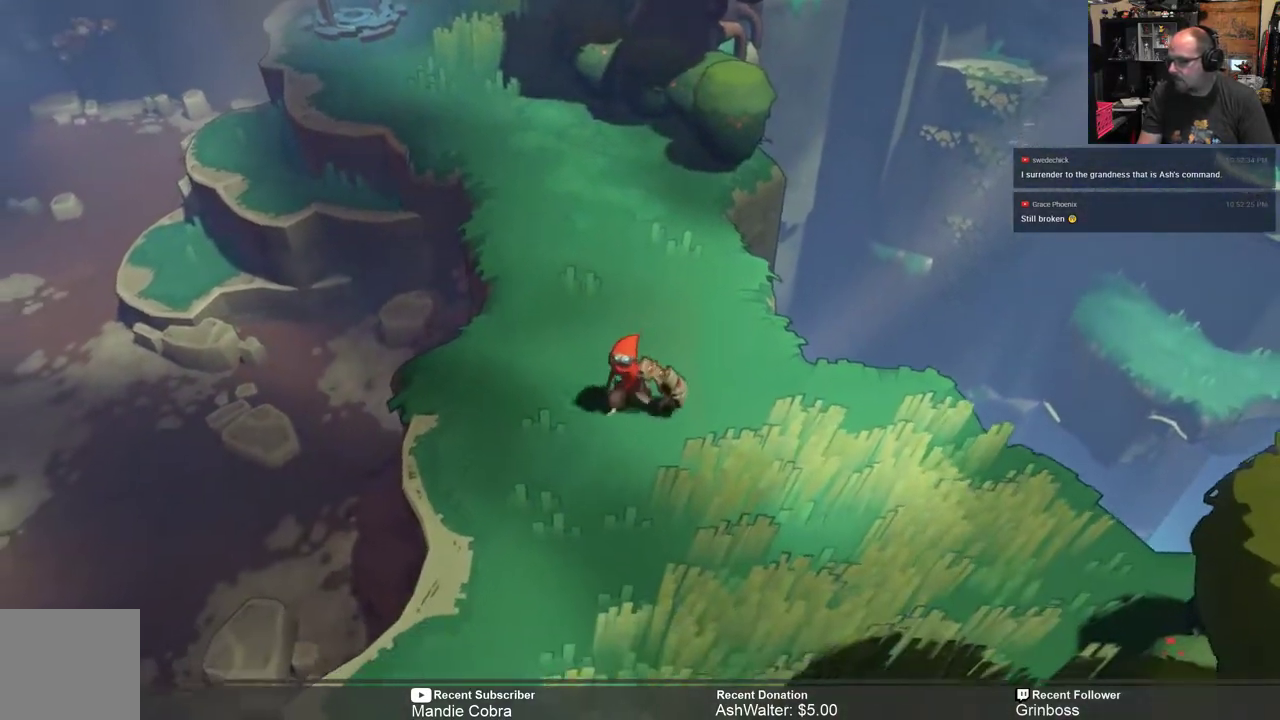
{"buttons": ["R2"], "left_stick": "down", "right_stick": "center", "events": []}
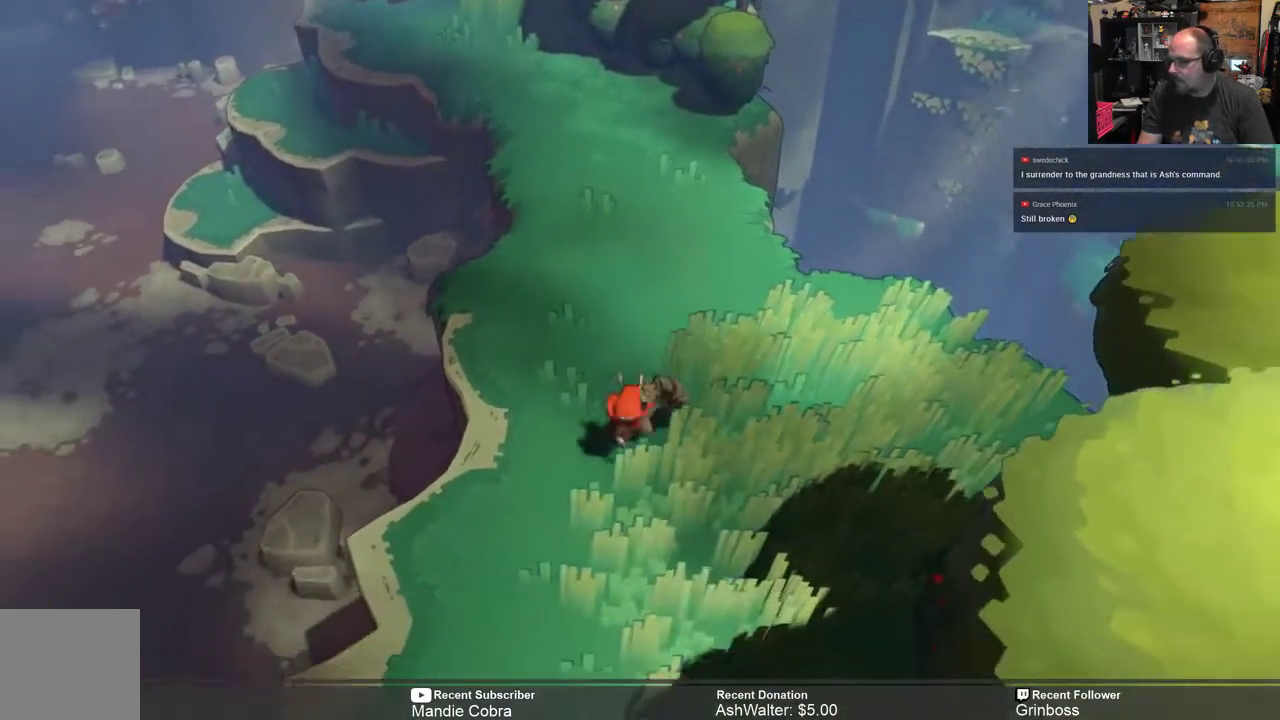
{"buttons": ["R2"], "left_stick": "up-right", "right_stick": "center", "events": [[67, "left_stick", "down-right"], [167, "left_stick", "right"], [367, "left_stick", "up-right"]]}
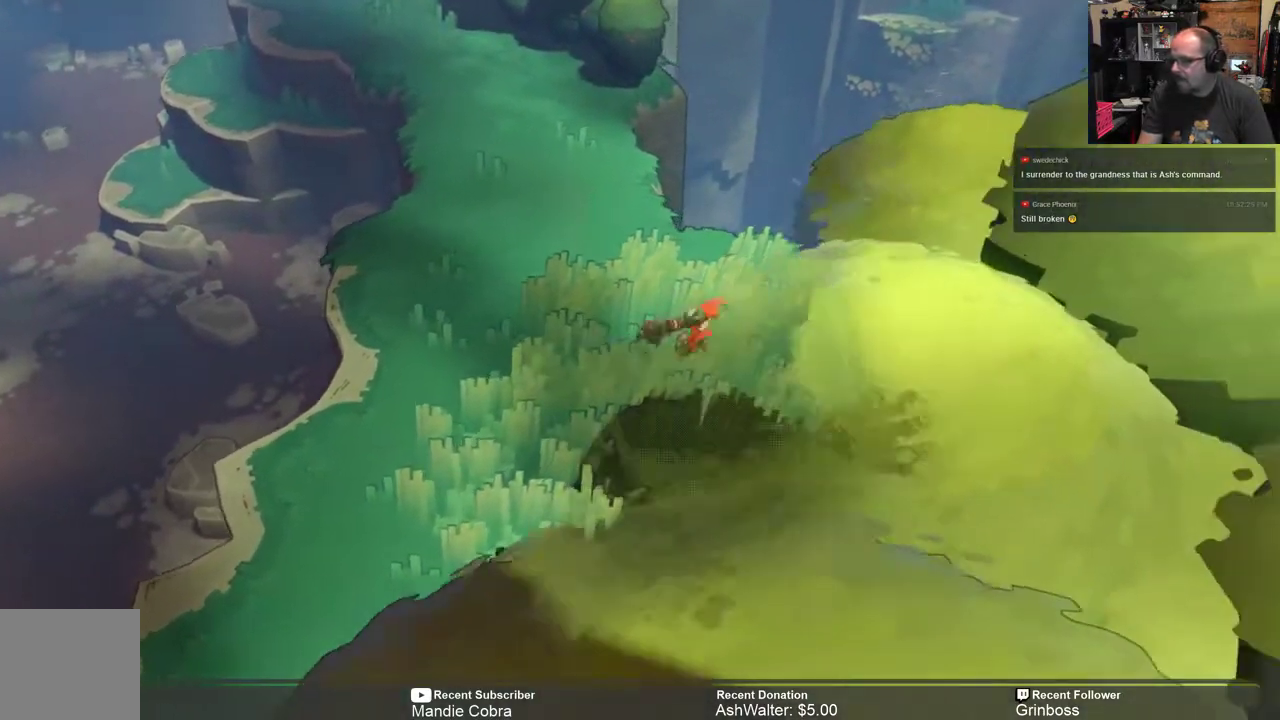
{"buttons": ["R2"], "left_stick": "center", "right_stick": "center", "events": [[267, "left_stick", "center"]]}
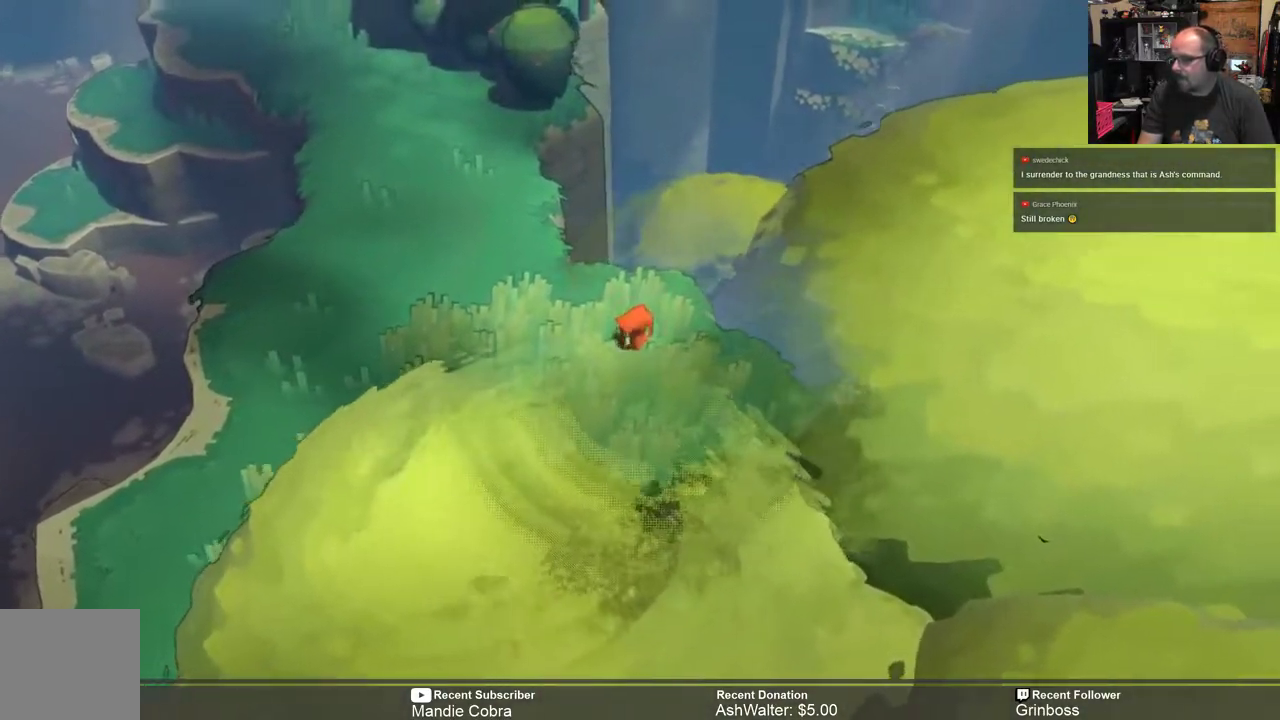
{"buttons": ["R2"], "left_stick": "down-left", "right_stick": "center", "events": [[33, "left_stick", "down-left"]]}
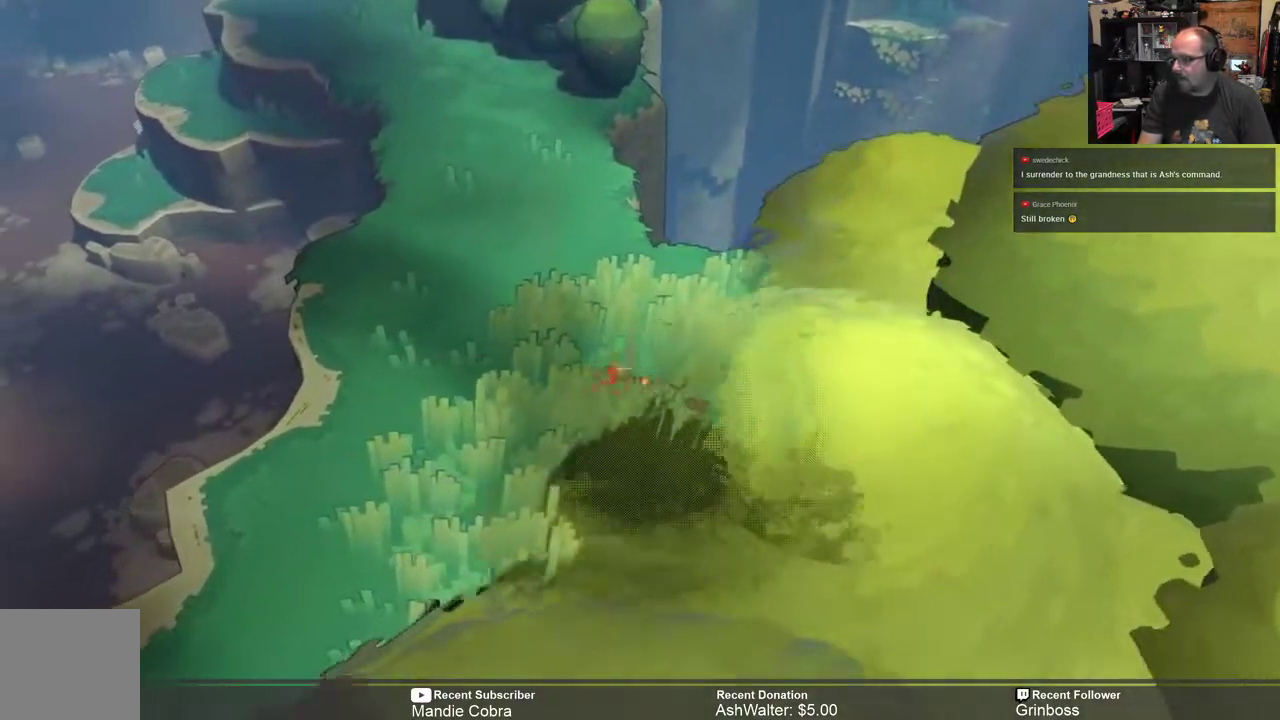
{"buttons": ["R2"], "left_stick": "down-left", "right_stick": "center", "events": []}
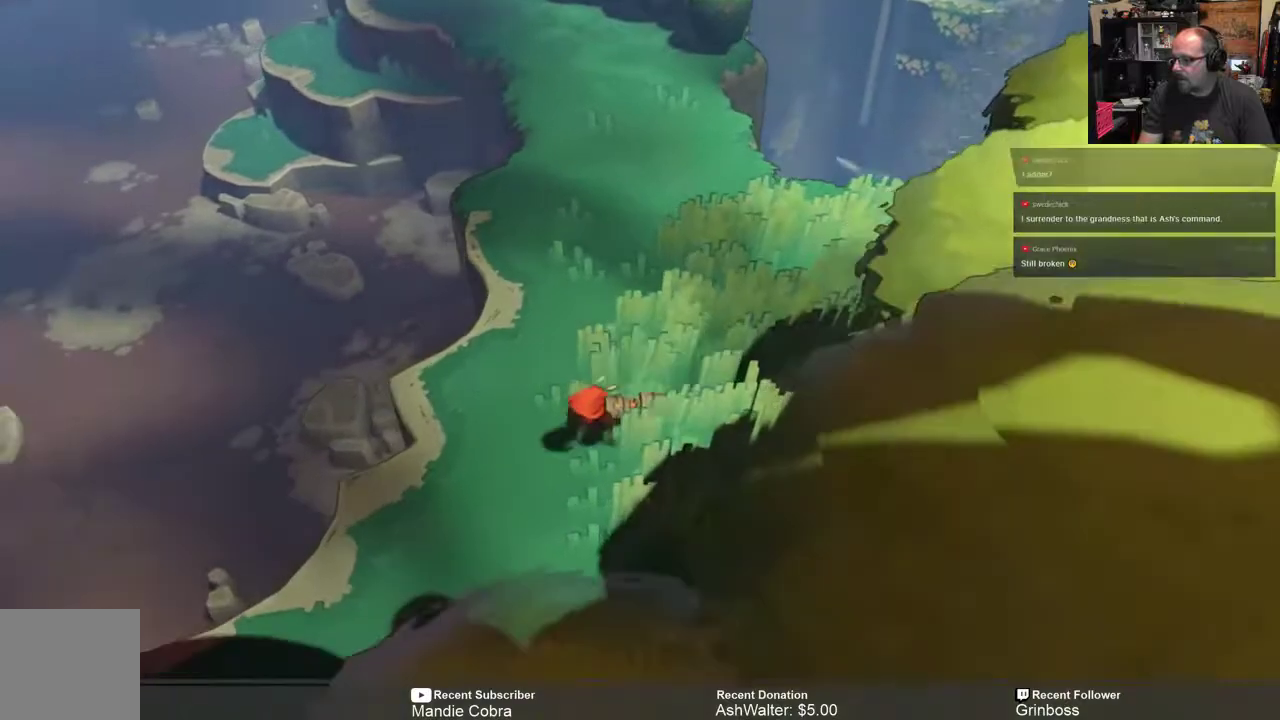
{"buttons": ["R2"], "left_stick": "center", "right_stick": "center", "events": [[217, "left_stick", "center"]]}
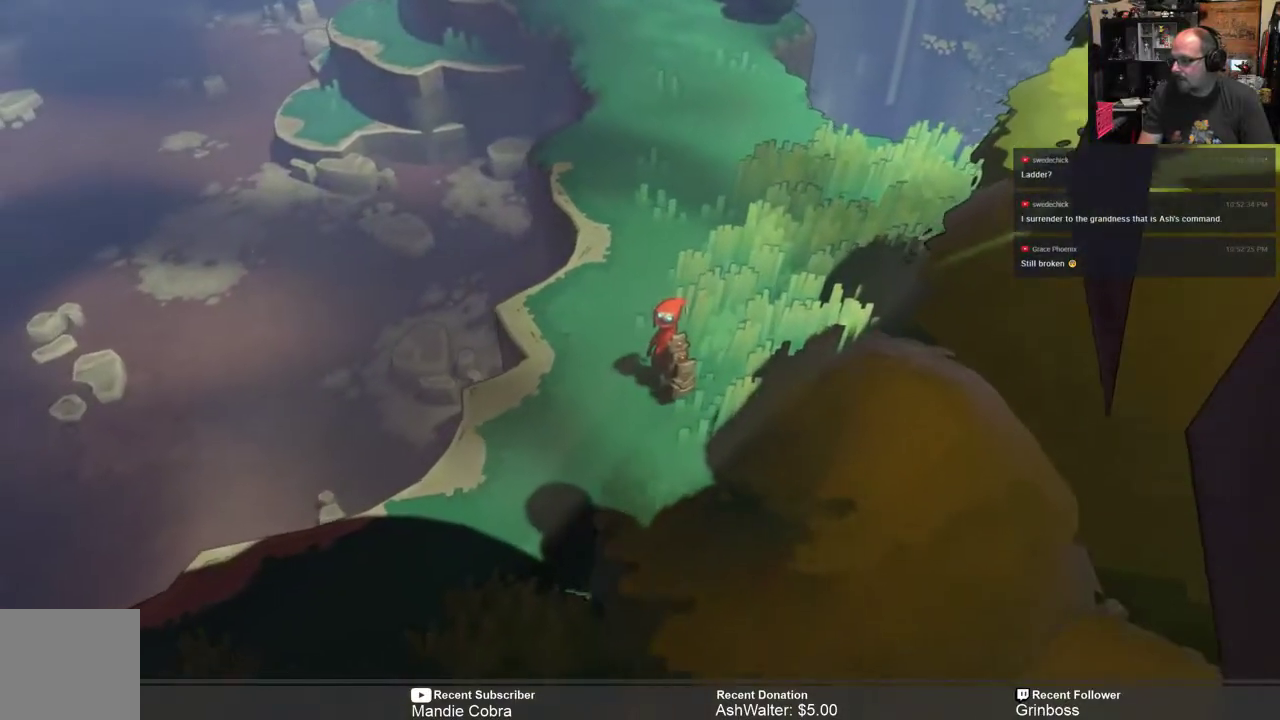
{"buttons": ["R2"], "left_stick": "up-right", "right_stick": "center", "events": [[283, "left_stick", "up-right"]]}
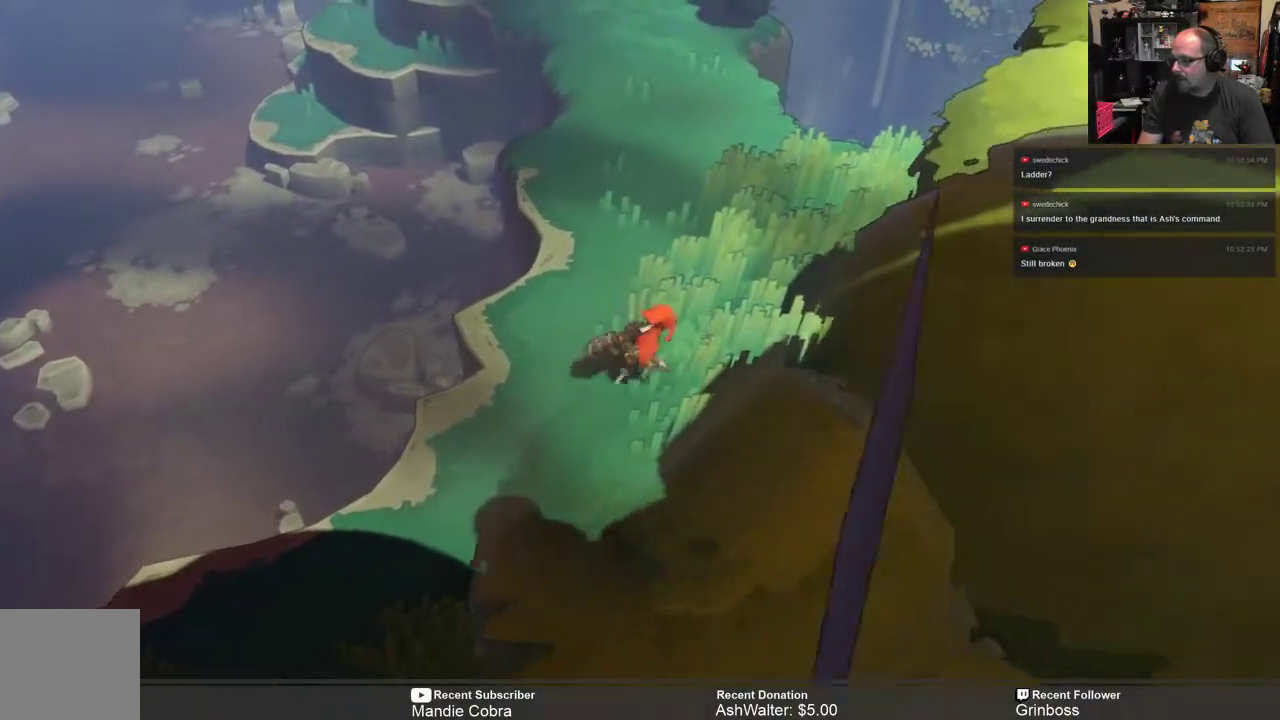
{"buttons": ["R2"], "left_stick": "up-right", "right_stick": "center", "events": []}
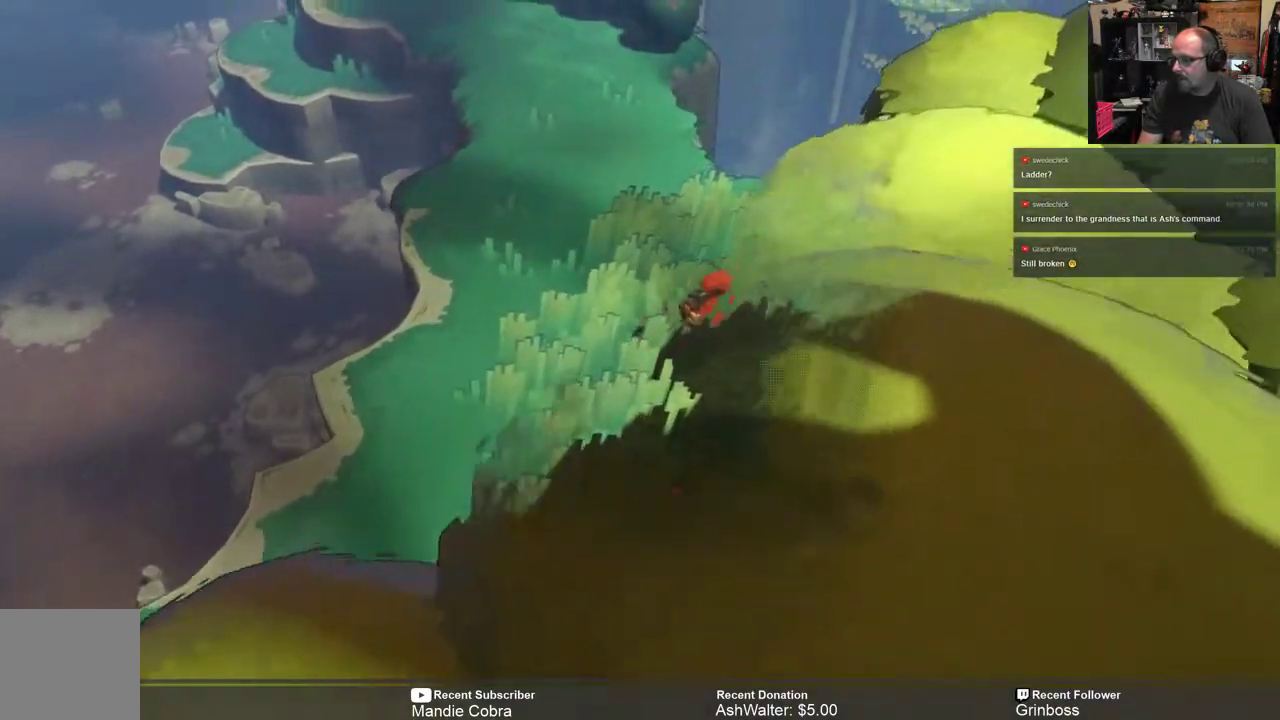
{"buttons": ["R2"], "left_stick": "center", "right_stick": "center", "events": [[467, "left_stick", "center"]]}
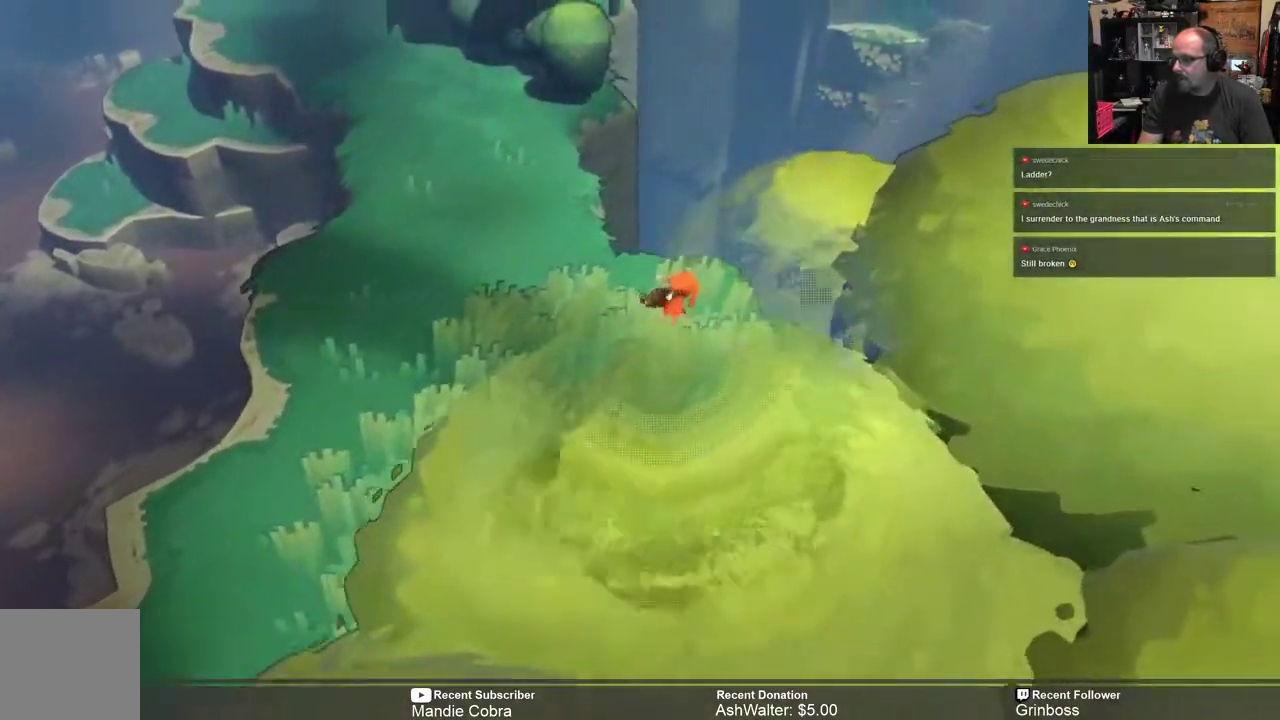
{"buttons": [], "left_stick": "center", "right_stick": "center", "events": [[150, "left_stick", "up"], [250, "R2", "up"], [250, "left_stick", "up-right"], [367, "left_stick", "center"]]}
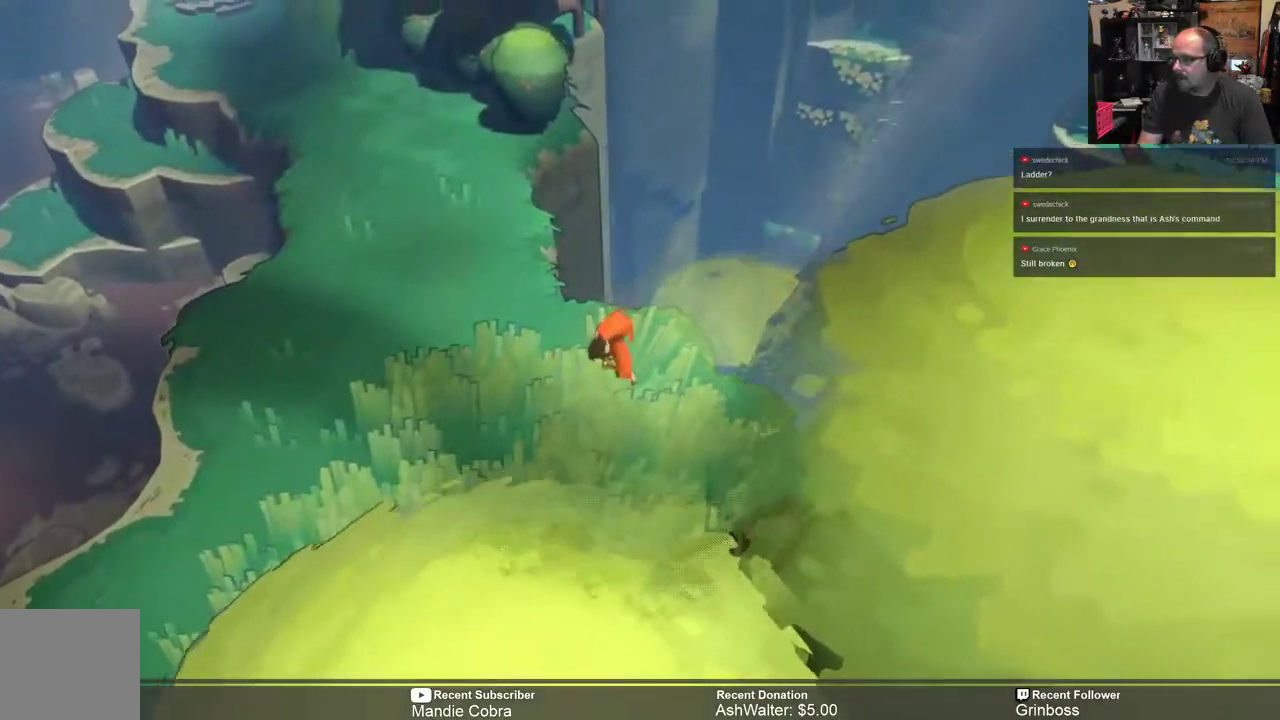
{"buttons": [], "left_stick": "up-right", "right_stick": "center", "events": [[33, "left_stick", "up-right"], [300, "left_stick", "center"], [450, "left_stick", "up-right"]]}
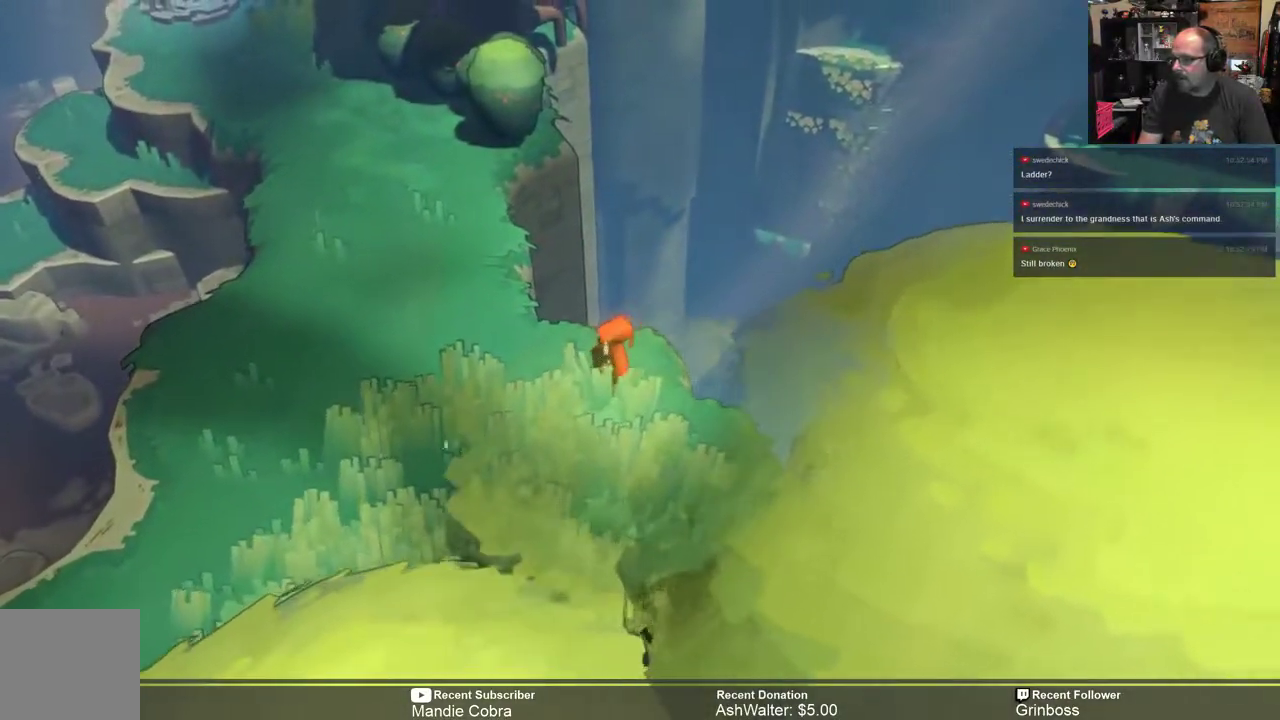
{"buttons": [], "left_stick": "up-right", "right_stick": "center", "events": [[217, "left_stick", "center"], [450, "left_stick", "up-right"]]}
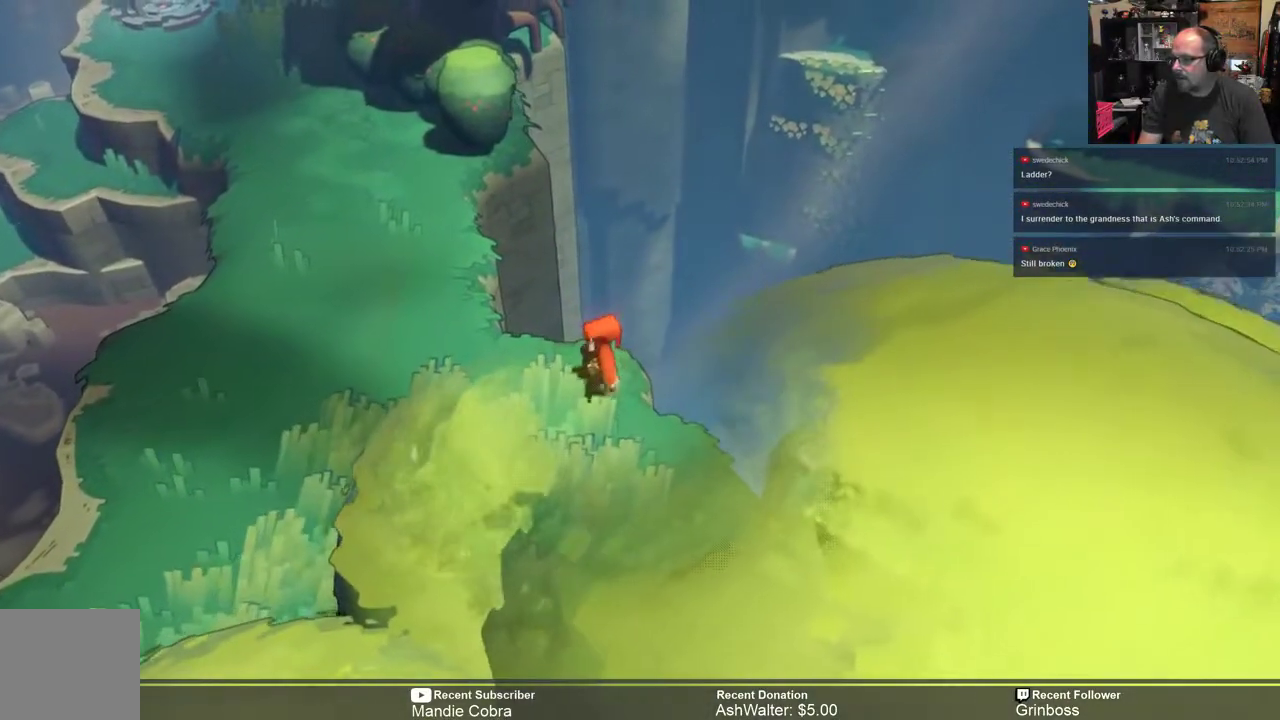
{"buttons": [], "left_stick": "center", "right_stick": "center", "events": [[117, "left_stick", "center"]]}
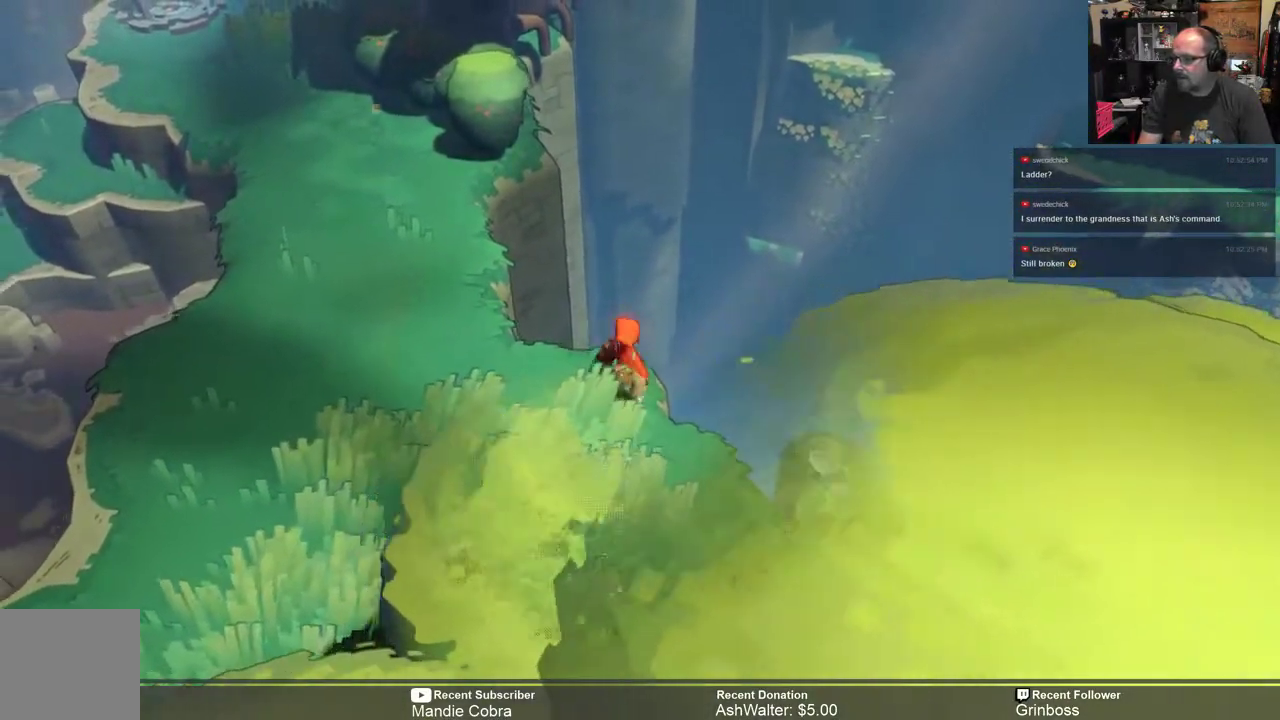
{"buttons": ["R2"], "left_stick": "left", "right_stick": "center", "events": [[17, "R2", "down"], [17, "left_stick", "left"]]}
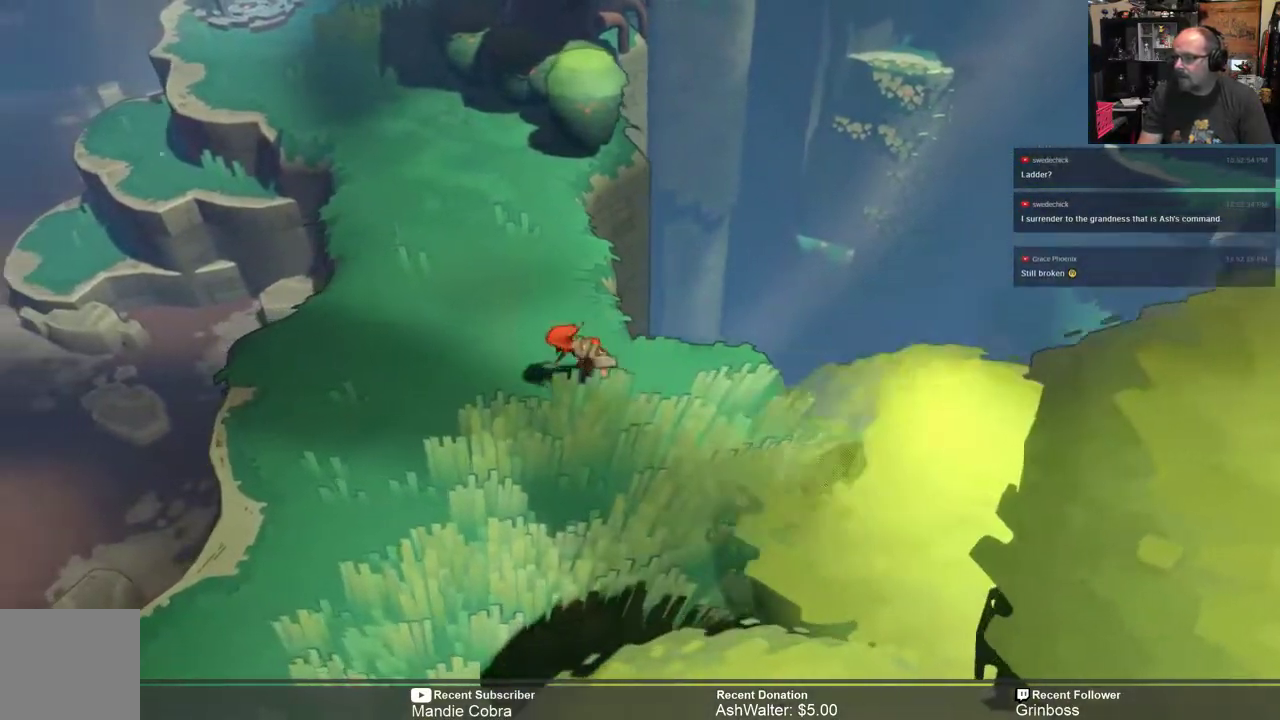
{"buttons": ["R2"], "left_stick": "up", "right_stick": "center", "events": [[117, "left_stick", "up-left"], [450, "left_stick", "up"]]}
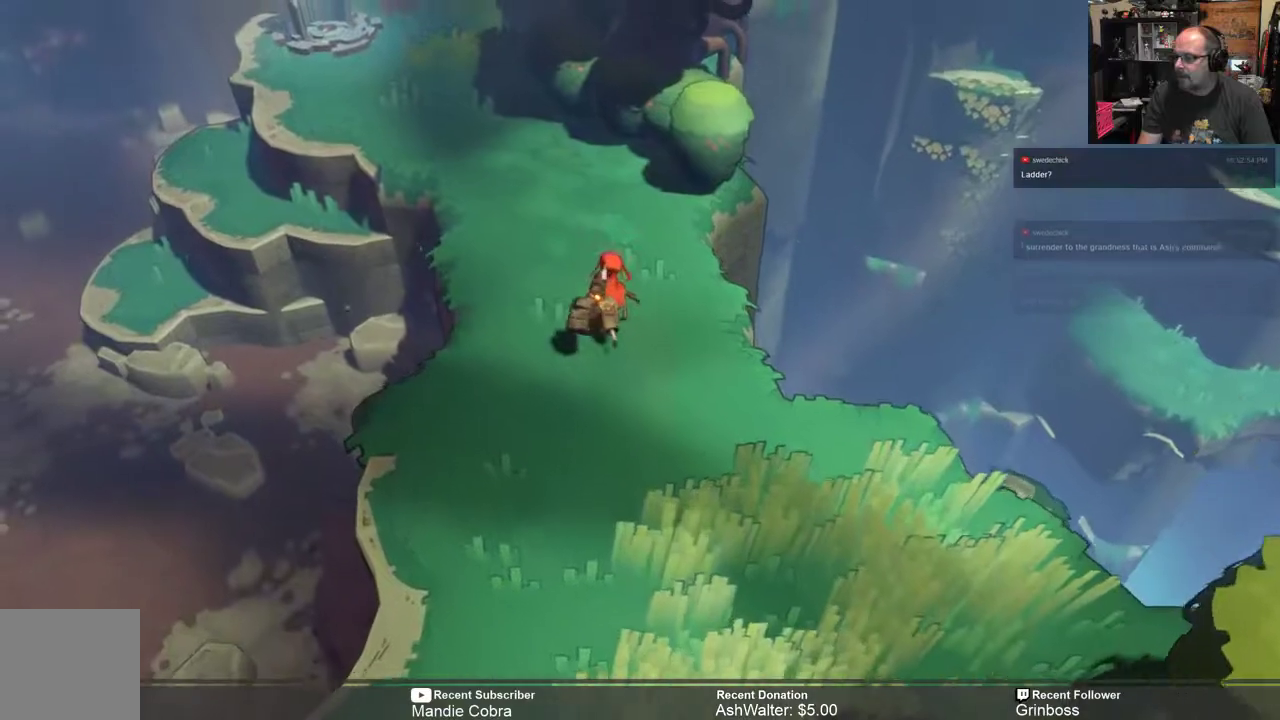
{"buttons": ["R2"], "left_stick": "down", "right_stick": "center", "events": [[100, "left_stick", "center"], [300, "left_stick", "down"]]}
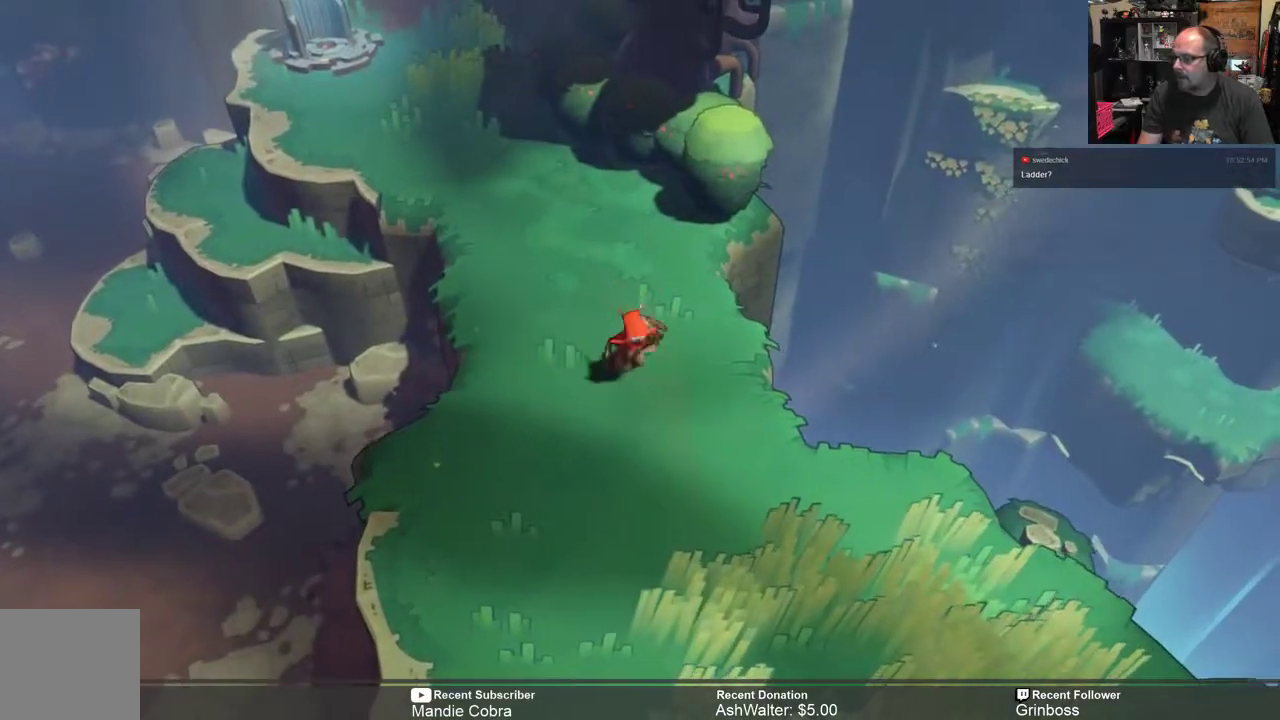
{"buttons": ["R2"], "left_stick": "down", "right_stick": "center", "events": []}
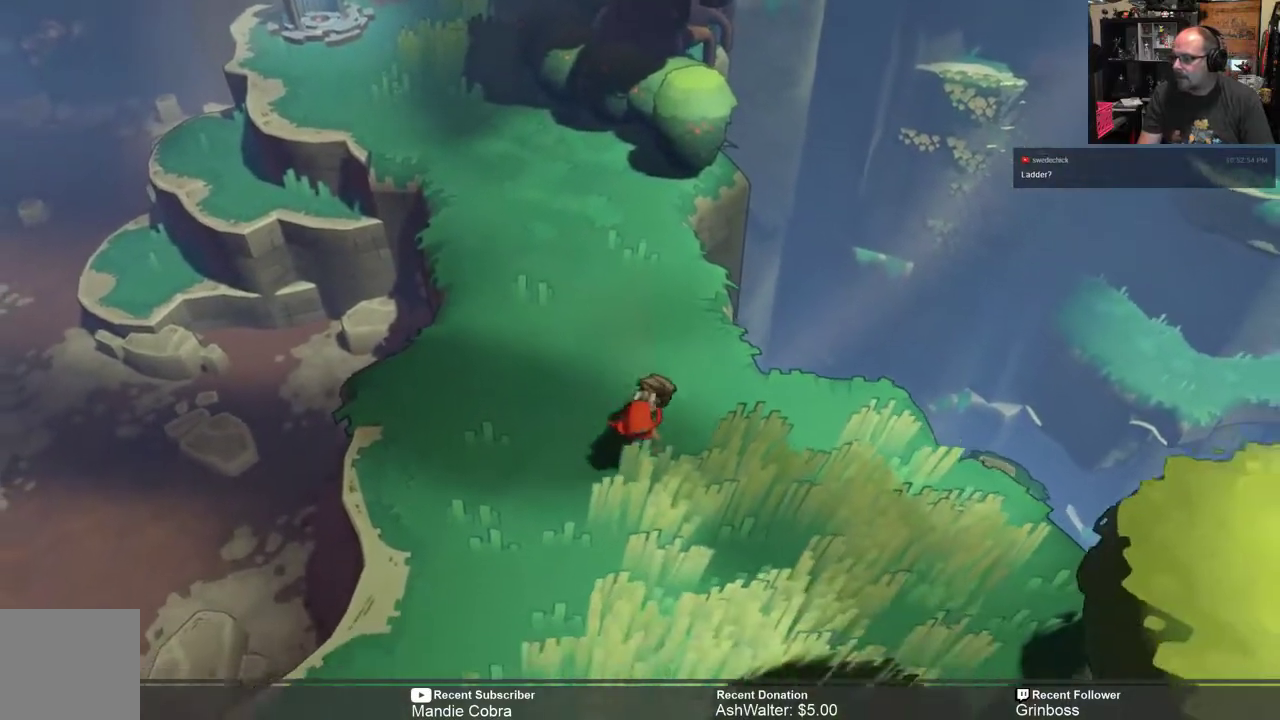
{"buttons": ["R2"], "left_stick": "down", "right_stick": "center", "events": []}
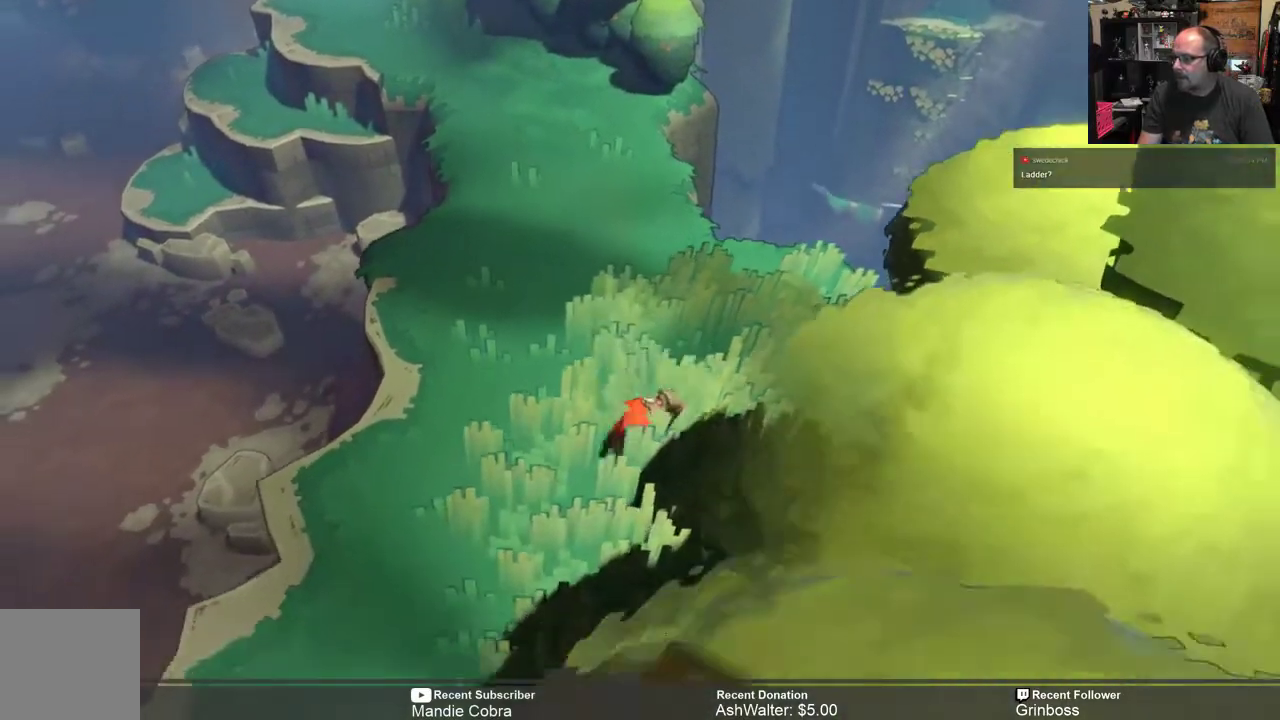
{"buttons": ["R2"], "left_stick": "down-left", "right_stick": "center", "events": [[417, "left_stick", "down-left"]]}
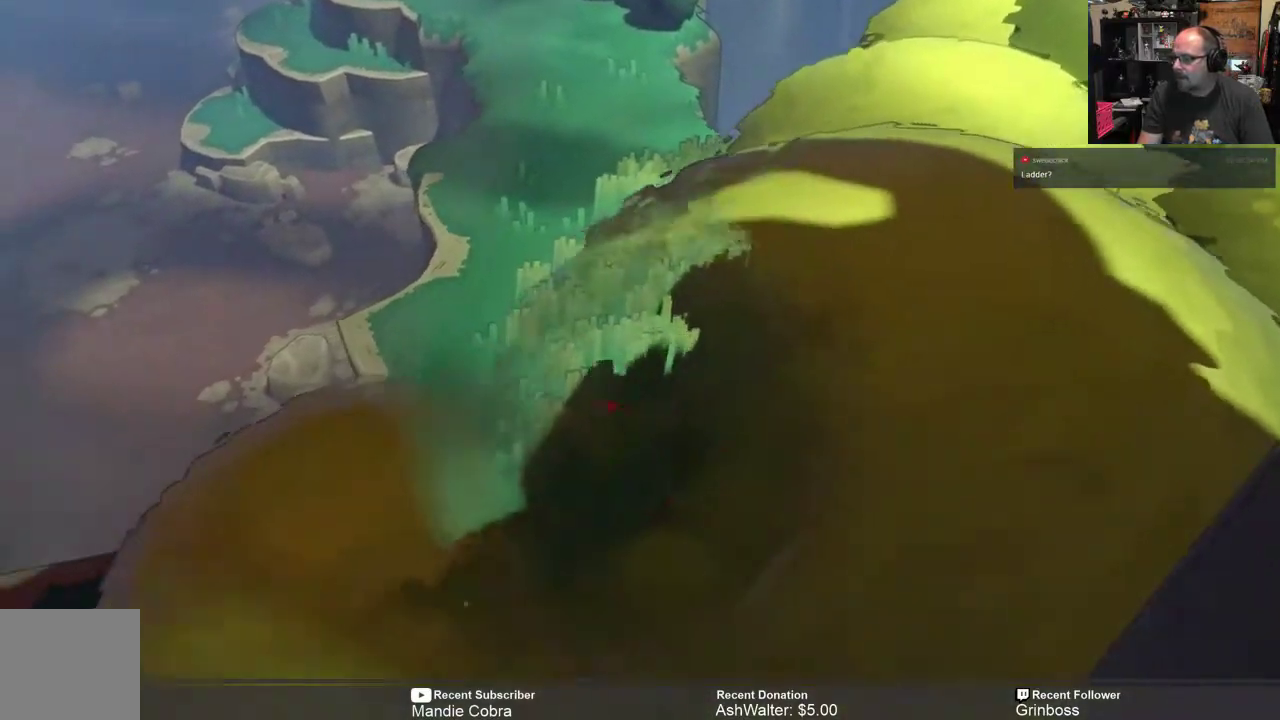
{"buttons": ["R2"], "left_stick": "center", "right_stick": "center", "events": [[350, "left_stick", "center"]]}